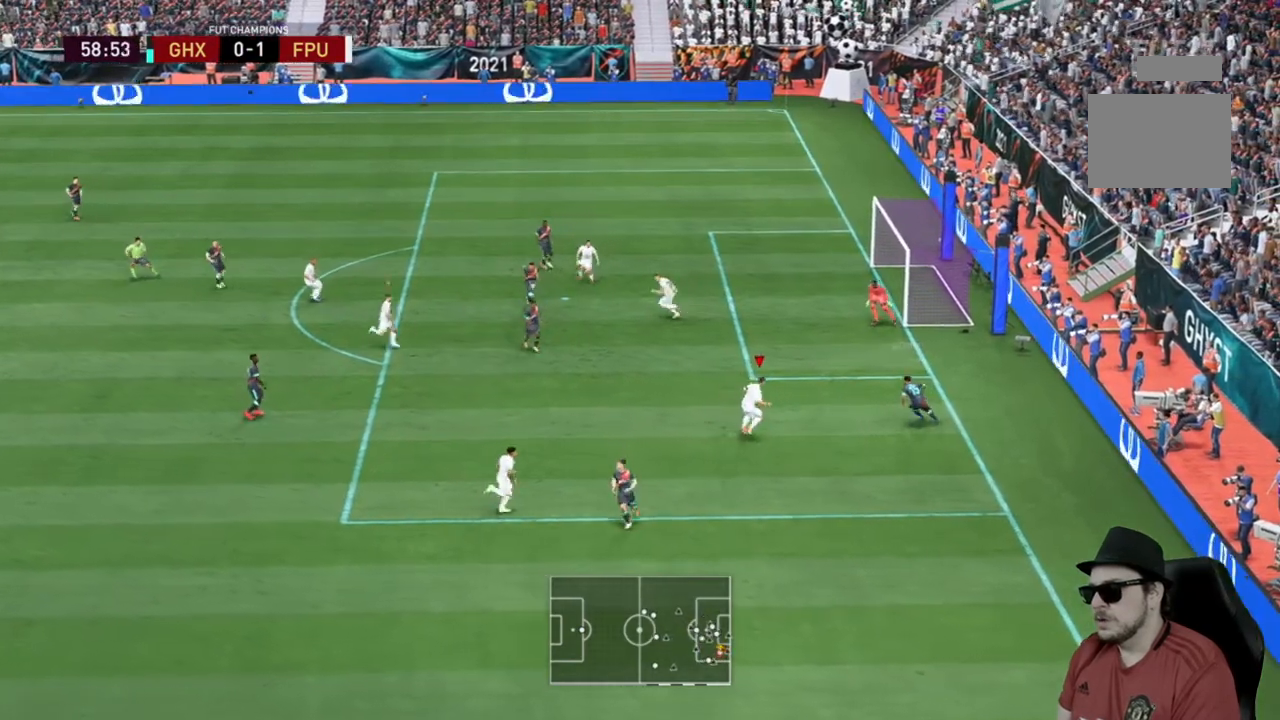
Gameplay with a controller (Xbox layout); each line is a JSON object with the inputs held at the frame after it. "events" lists button and stick changes between this image and that frame as [ms after this image, input, new state], when the widget could be followed in between. Not read: L3.
{"buttons": ["R2"], "left_stick": "down", "right_stick": "center", "events": [[167, "left_stick", "up"], [300, "L2", "up"], [317, "left_stick", "center"], [433, "left_stick", "down"]]}
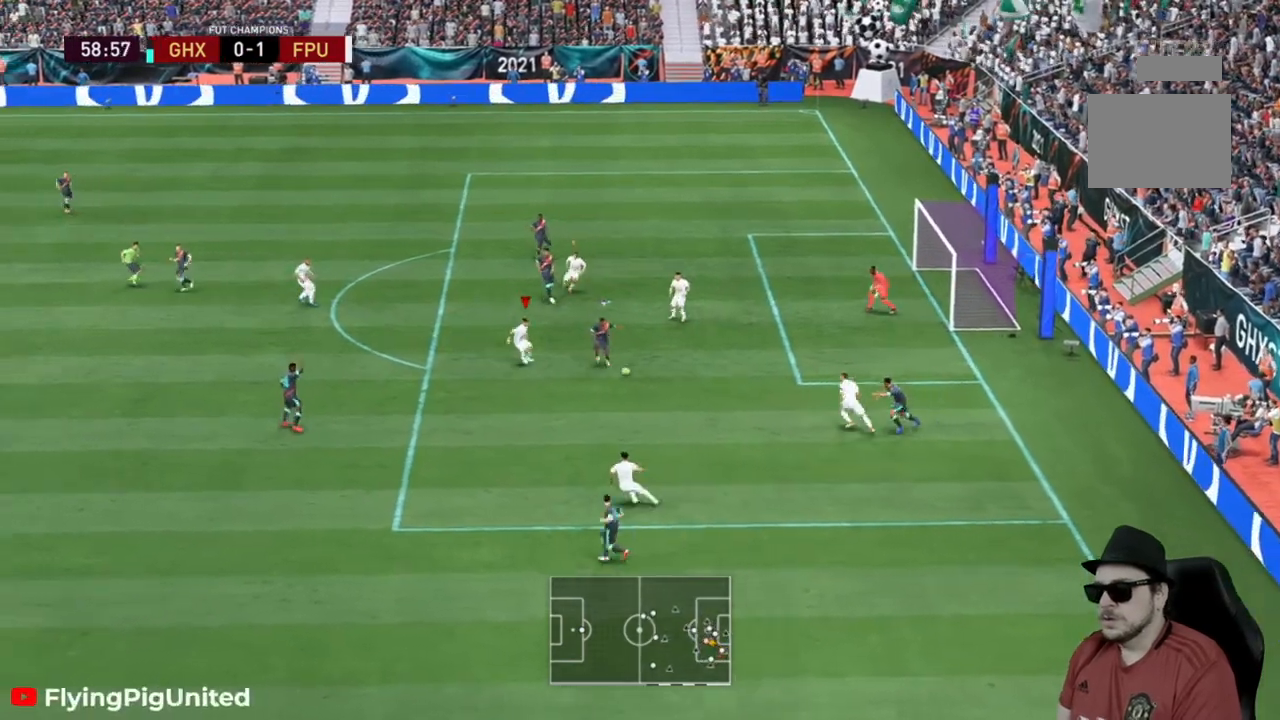
{"buttons": ["R2"], "left_stick": "down-right", "right_stick": "center", "events": [[233, "L2", "down"], [333, "L2", "up"], [383, "L2", "down"], [433, "left_stick", "down-right"], [500, "L2", "up"]]}
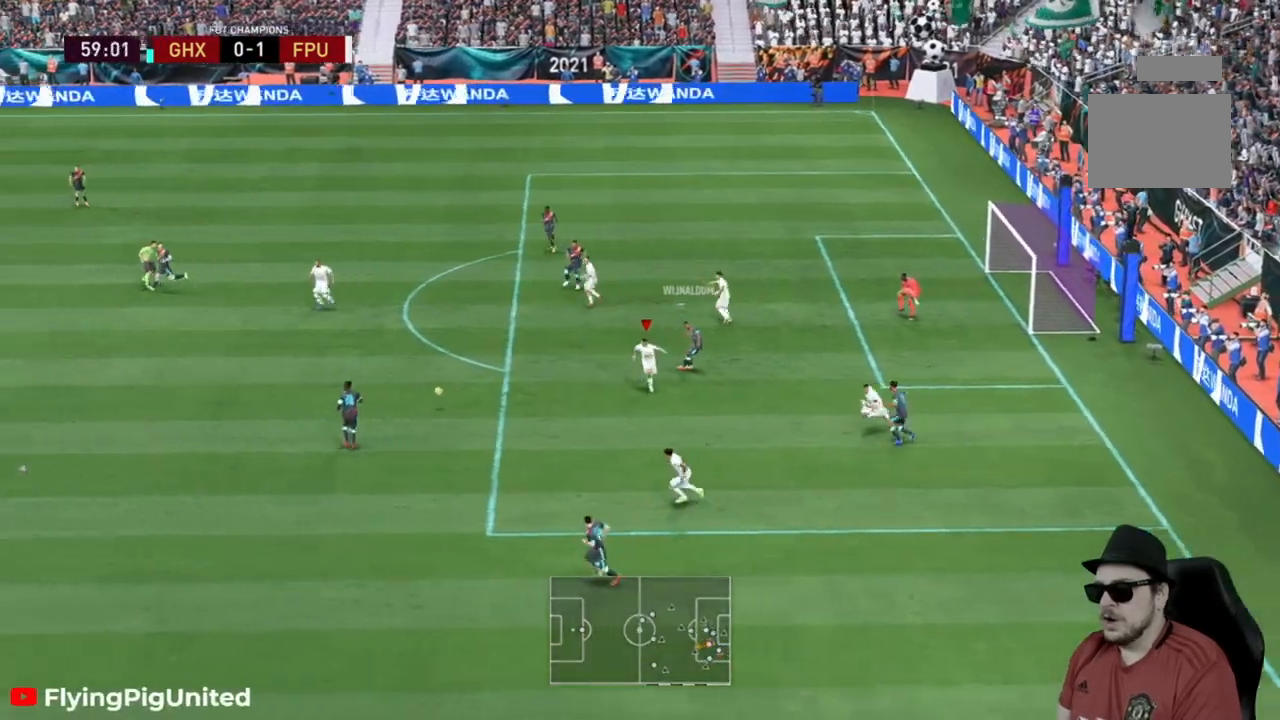
{"buttons": ["R2"], "left_stick": "down-right", "right_stick": "center", "events": [[217, "L1", "down"], [267, "L1", "up"]]}
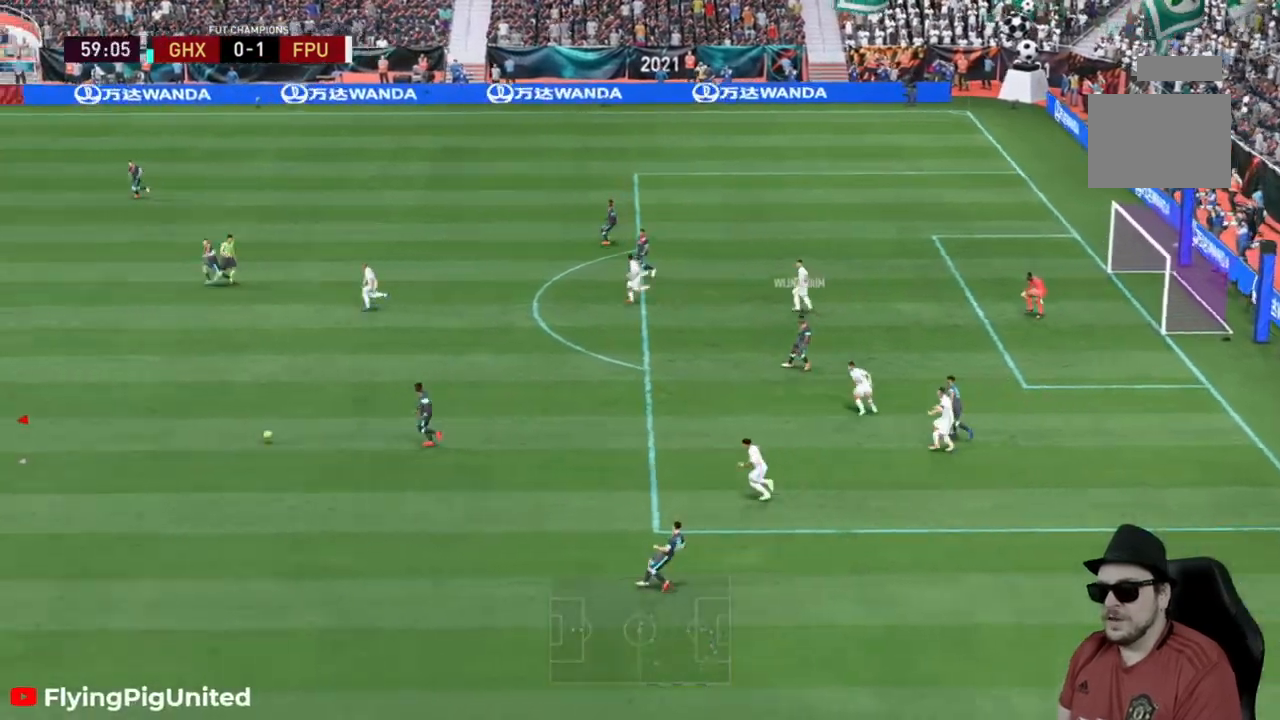
{"buttons": ["R2"], "left_stick": "right", "right_stick": "center", "events": [[217, "left_stick", "right"]]}
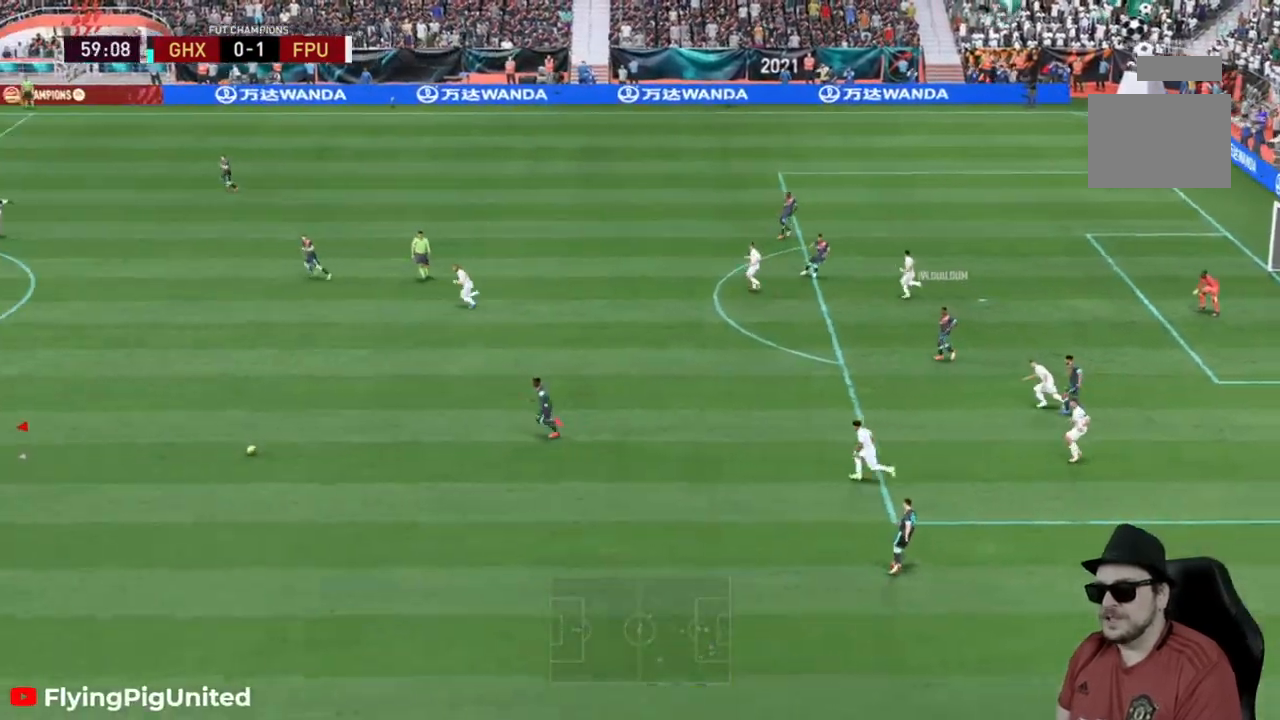
{"buttons": [], "left_stick": "up-right", "right_stick": "center", "events": [[183, "R2", "up"], [183, "left_stick", "up-right"], [317, "A", "down"], [383, "A", "up"]]}
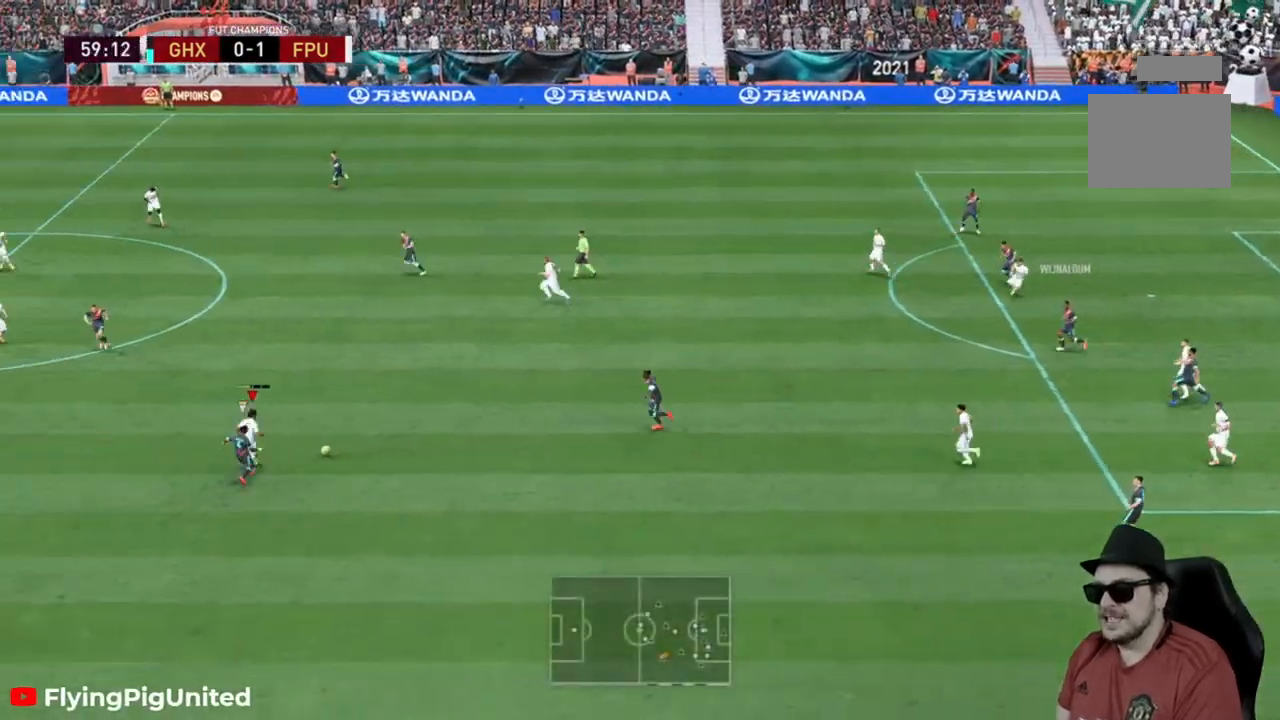
{"buttons": [], "left_stick": "up-right", "right_stick": "center", "events": []}
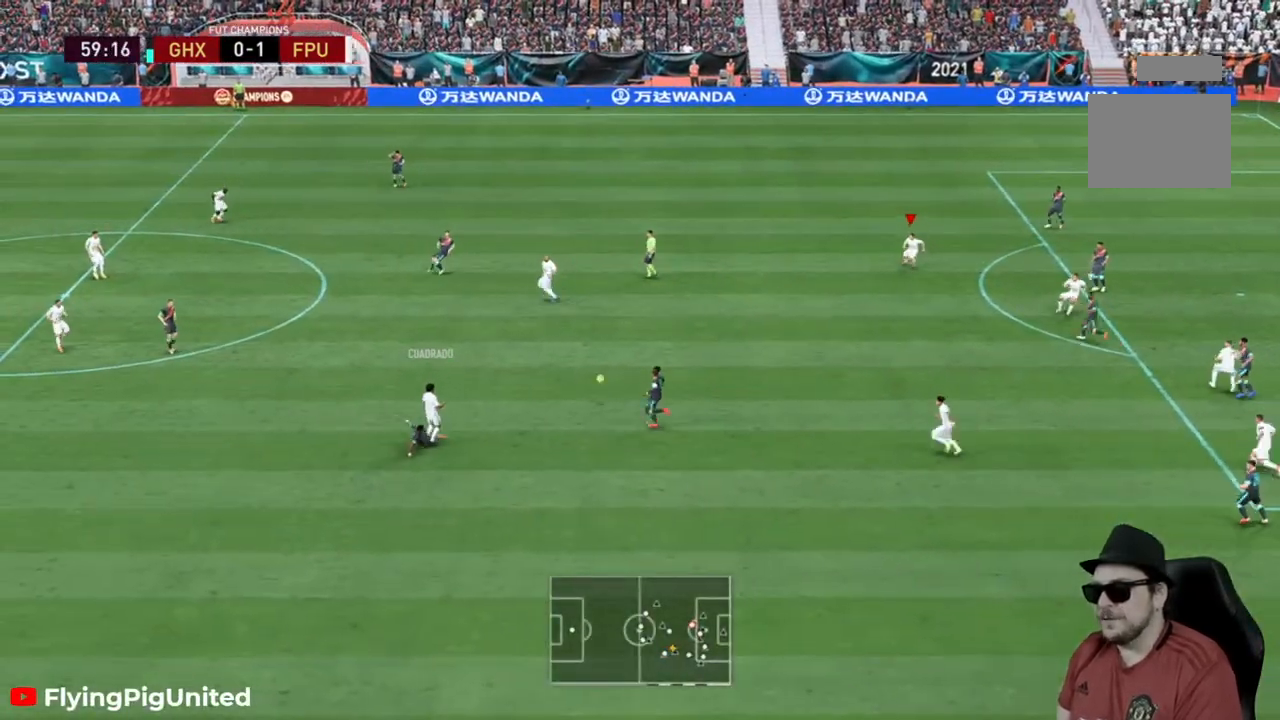
{"buttons": [], "left_stick": "down", "right_stick": "center", "events": [[17, "left_stick", "right"], [300, "left_stick", "down"]]}
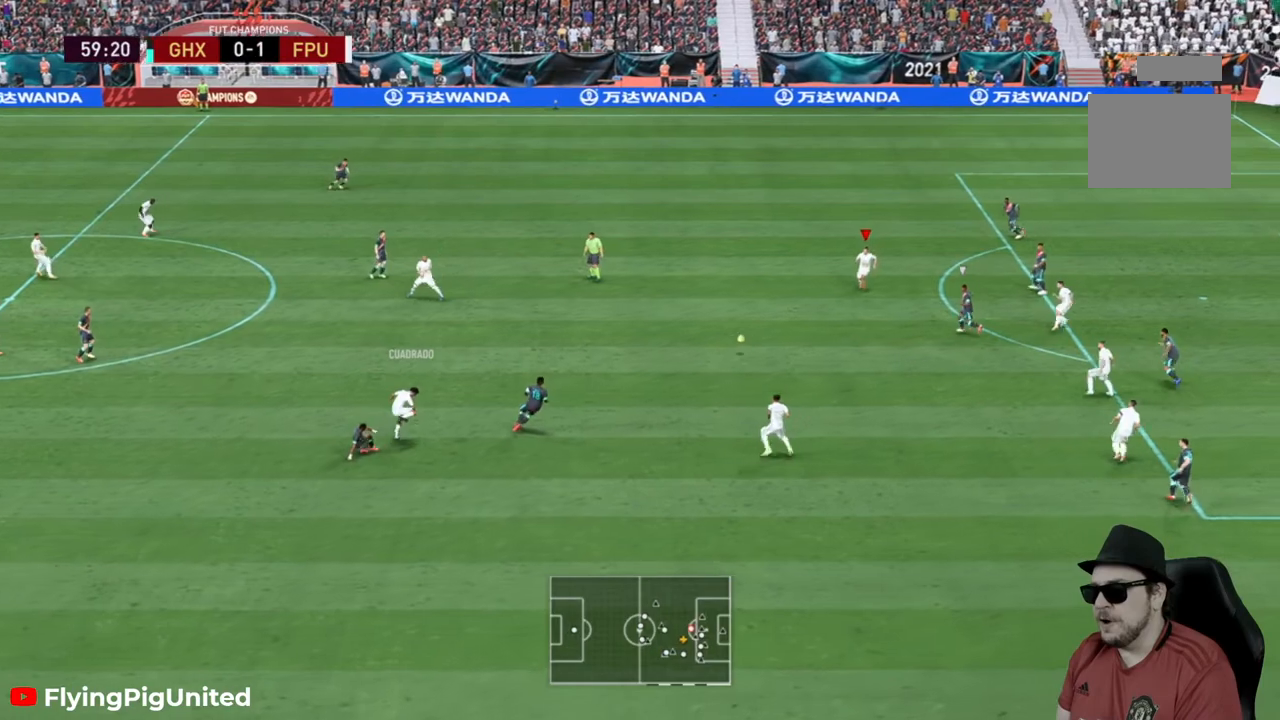
{"buttons": [], "left_stick": "down", "right_stick": "center", "events": [[133, "A", "down"], [267, "A", "up"]]}
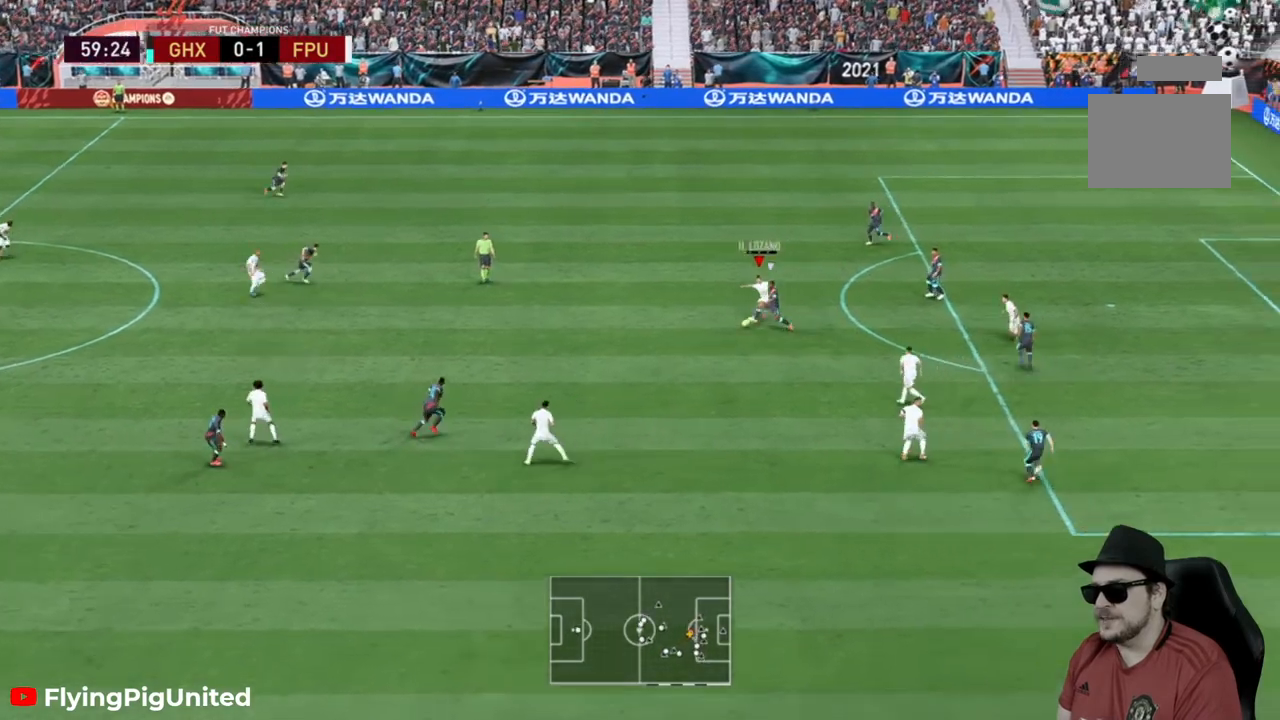
{"buttons": ["R2"], "left_stick": "up-right", "right_stick": "center", "events": [[33, "L2", "down"], [100, "L2", "up"], [150, "L2", "down"], [200, "left_stick", "down-right"], [217, "L2", "up"], [367, "left_stick", "right"], [467, "R2", "down"], [500, "left_stick", "up-right"]]}
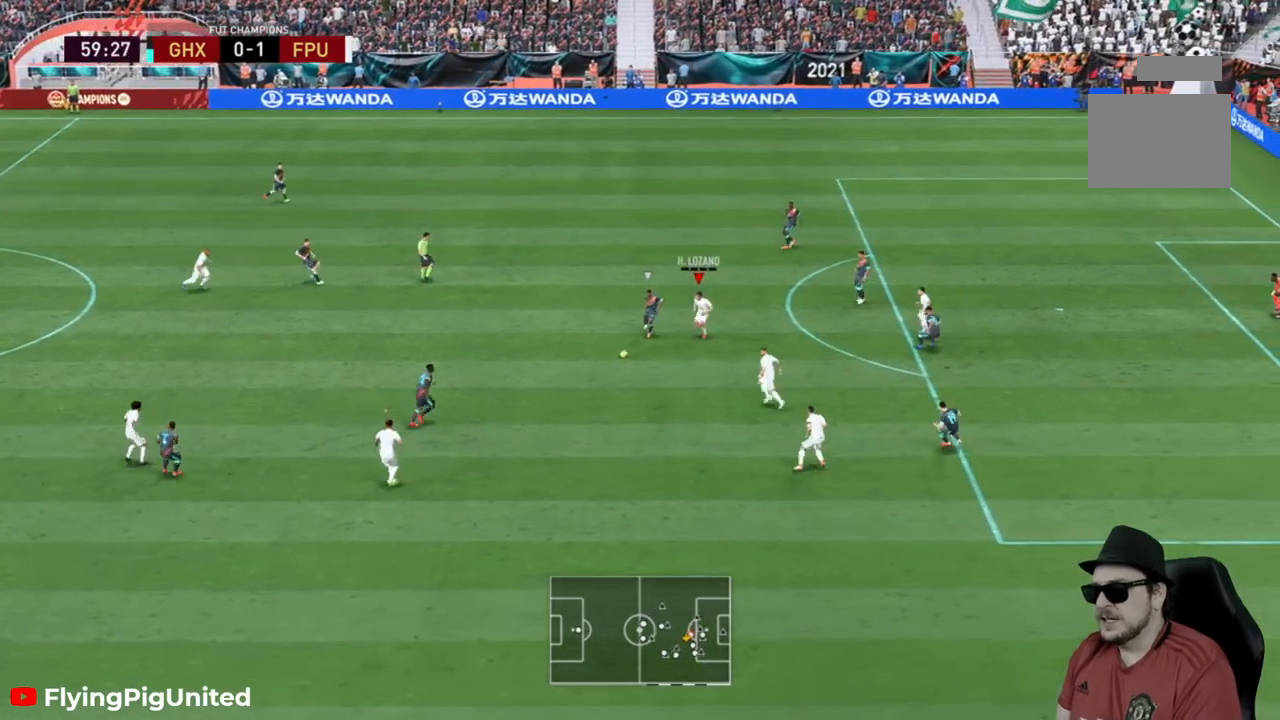
{"buttons": ["R2"], "left_stick": "up-left", "right_stick": "center", "events": [[167, "left_stick", "up-left"]]}
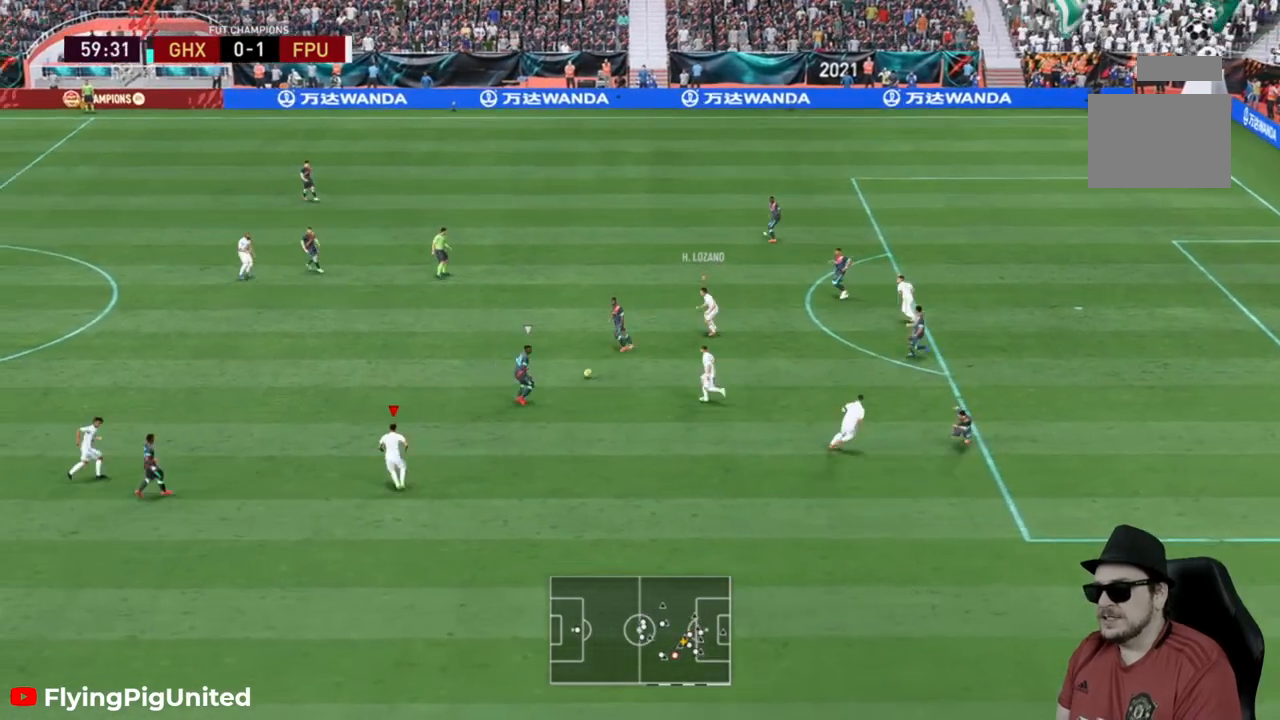
{"buttons": ["R2"], "left_stick": "up-left", "right_stick": "center", "events": []}
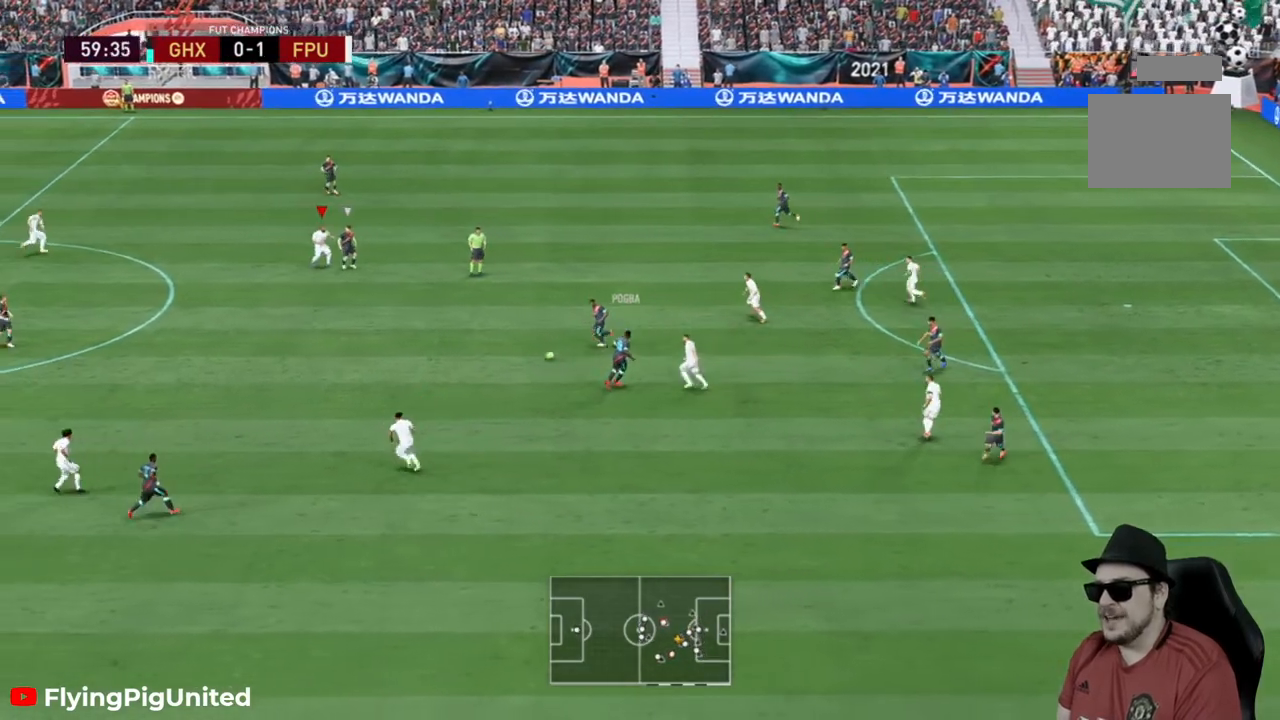
{"buttons": ["R2"], "left_stick": "down-right", "right_stick": "center", "events": [[383, "left_stick", "down-left"], [483, "left_stick", "down-right"]]}
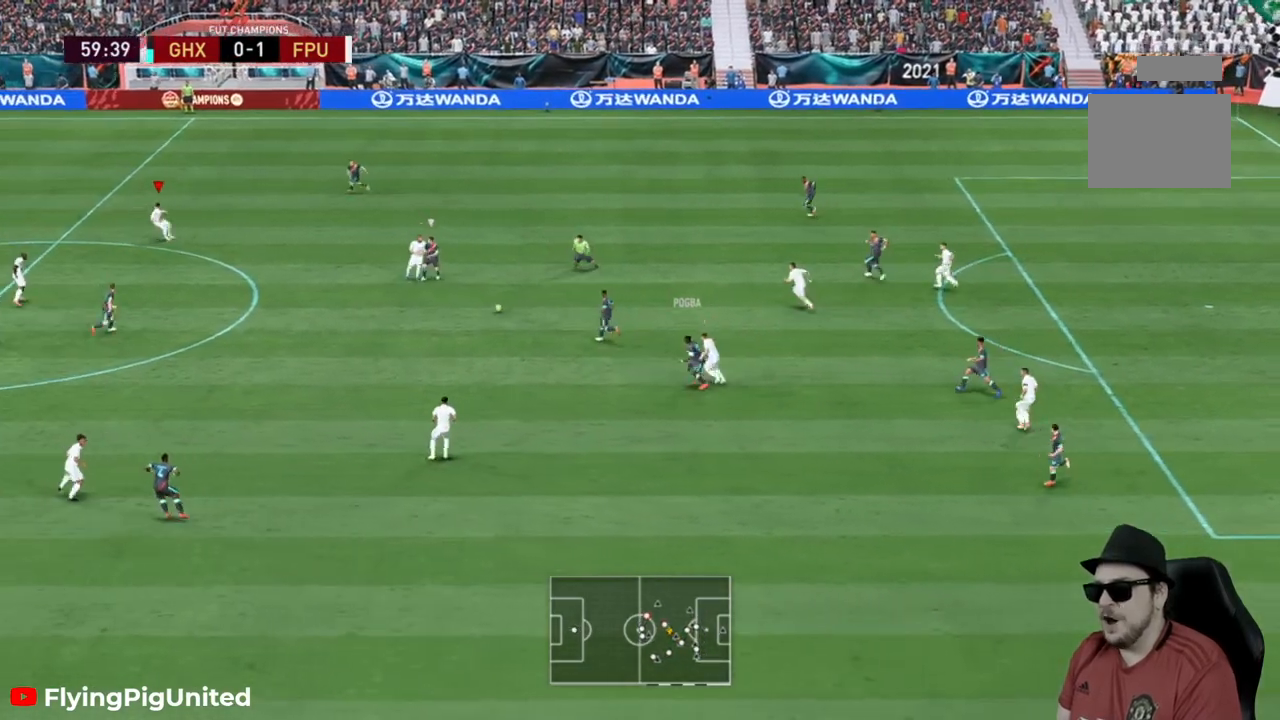
{"buttons": ["R2"], "left_stick": "down-right", "right_stick": "center", "events": [[67, "R2", "up"], [83, "A", "down"], [217, "A", "up"], [217, "left_stick", "right"], [467, "left_stick", "down-right"], [483, "R2", "down"]]}
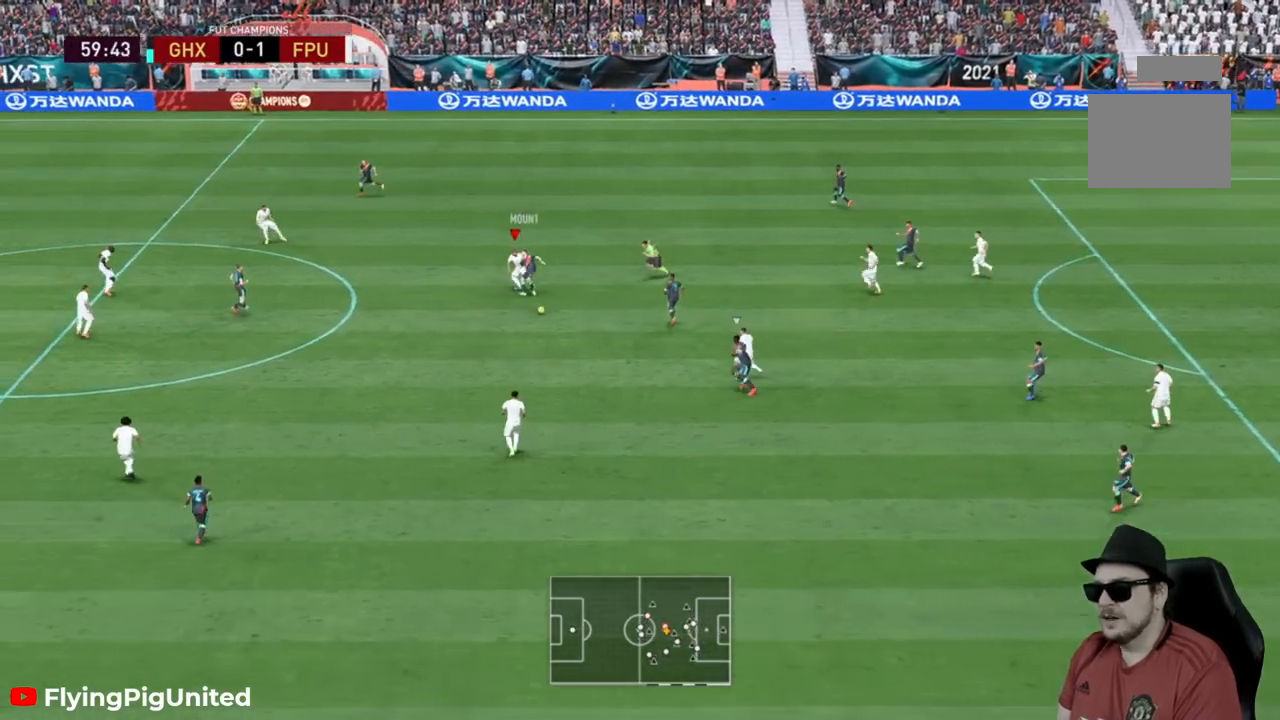
{"buttons": ["R2"], "left_stick": "up-left", "right_stick": "center", "events": [[17, "L2", "down"], [33, "left_stick", "down"], [67, "L2", "up"], [117, "L2", "down"], [317, "L2", "up"], [467, "left_stick", "up-left"]]}
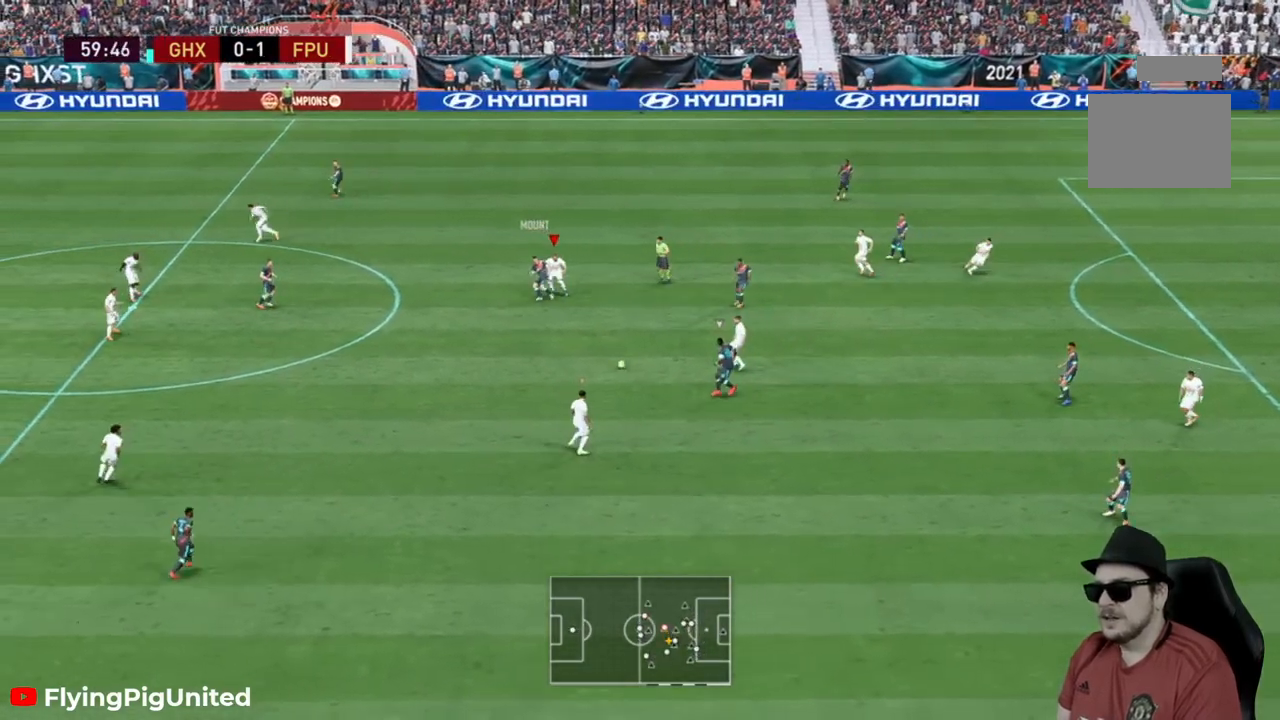
{"buttons": ["R2"], "left_stick": "up-left", "right_stick": "center"}
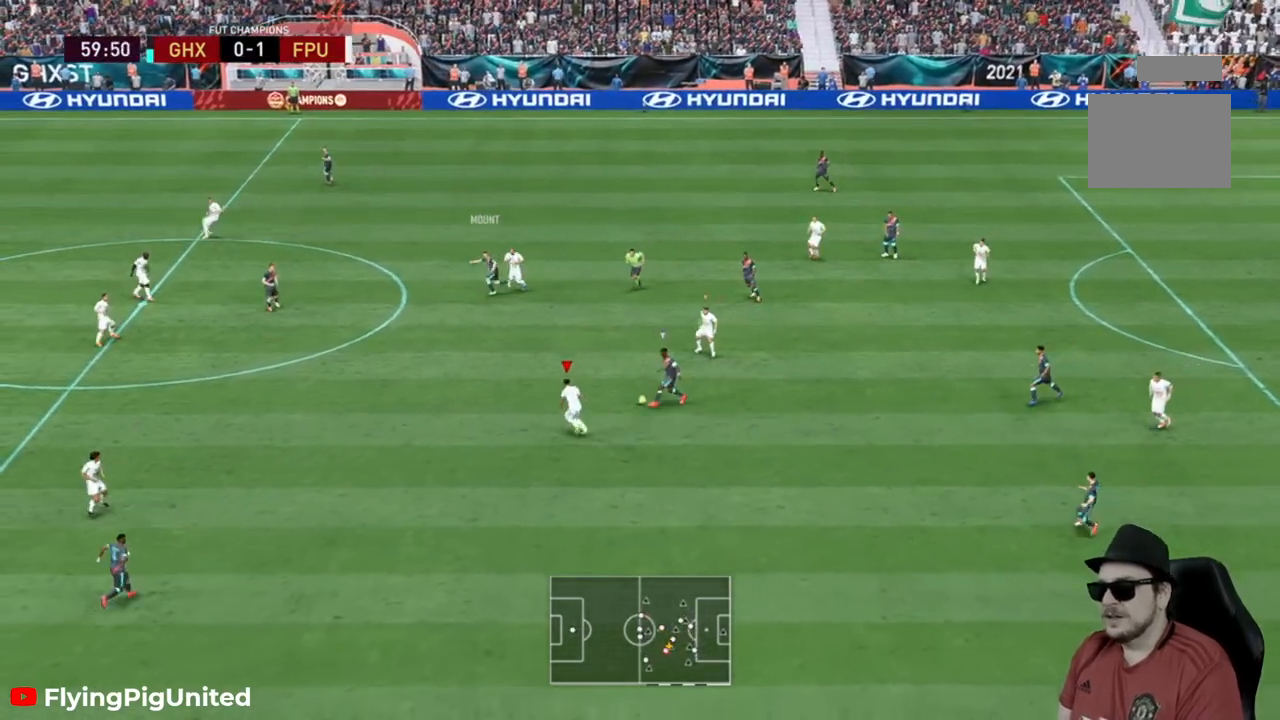
{"buttons": ["R2"], "left_stick": "down-right", "right_stick": "center", "events": [[383, "R2", "up"], [450, "R2", "down"], [450, "left_stick", "center"], [500, "left_stick", "down-right"]]}
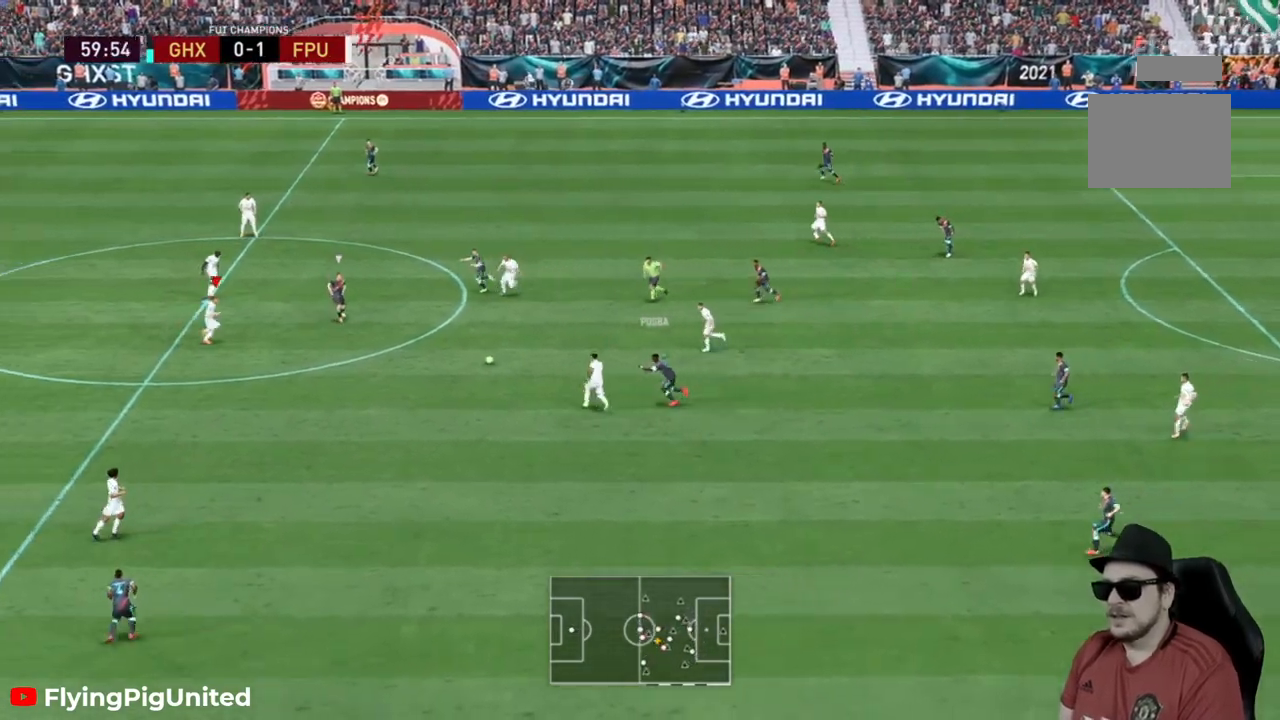
{"buttons": [], "left_stick": "down-right", "right_stick": "center", "events": [[133, "R2", "up"], [433, "R2", "down"], [500, "R2", "up"]]}
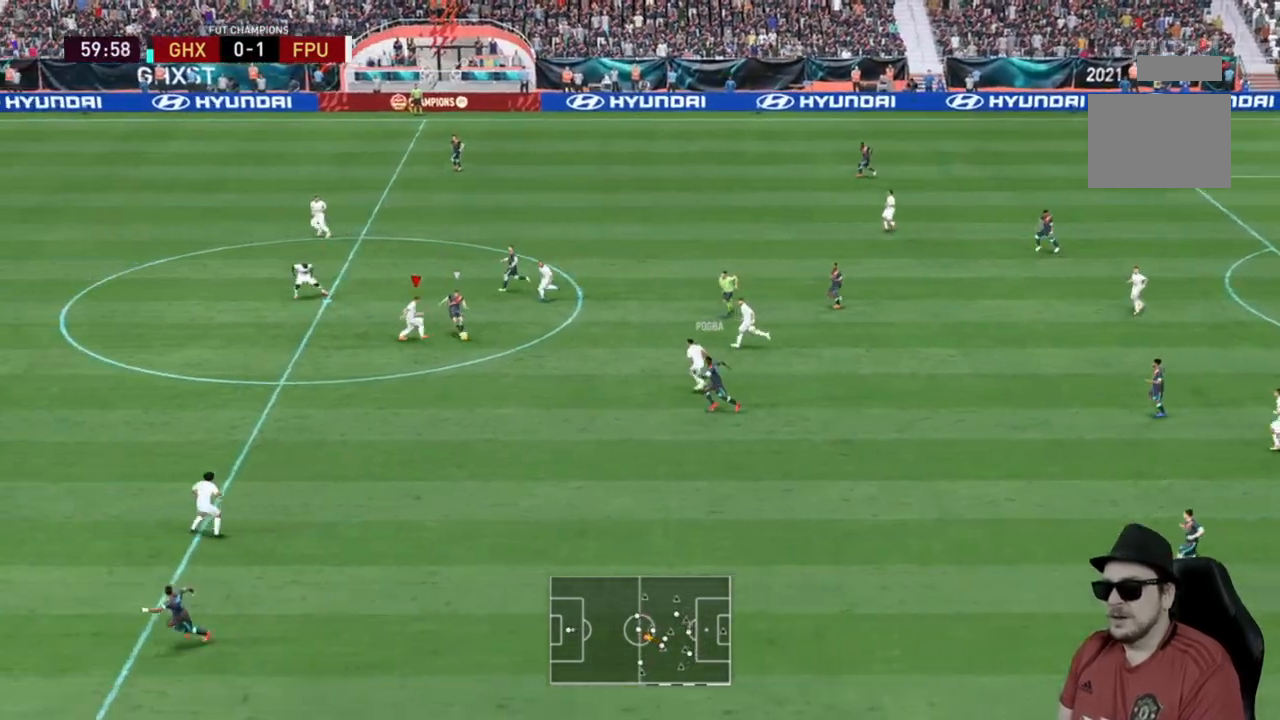
{"buttons": ["L2", "R2"], "left_stick": "down-left", "right_stick": "center", "events": [[17, "R2", "down"], [33, "L2", "down"], [117, "left_stick", "down"], [250, "left_stick", "down-left"]]}
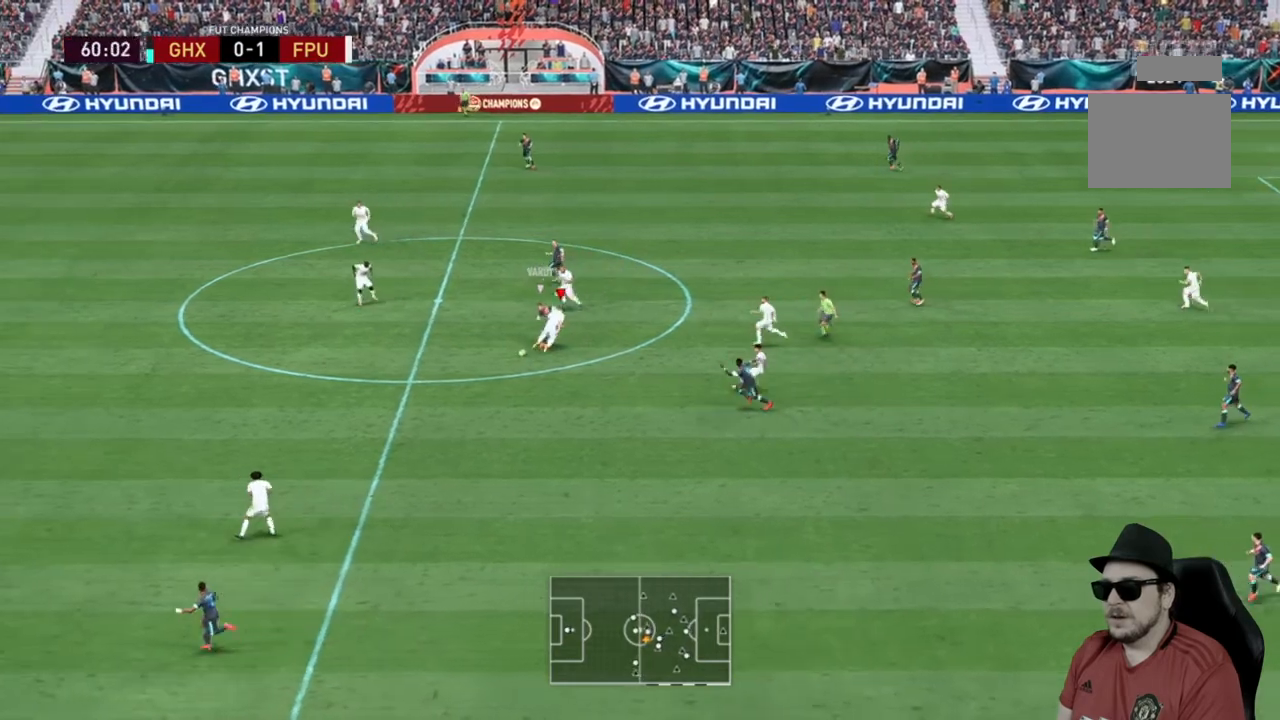
{"buttons": ["R2"], "left_stick": "down-left", "right_stick": "center", "events": [[83, "L2", "up"]]}
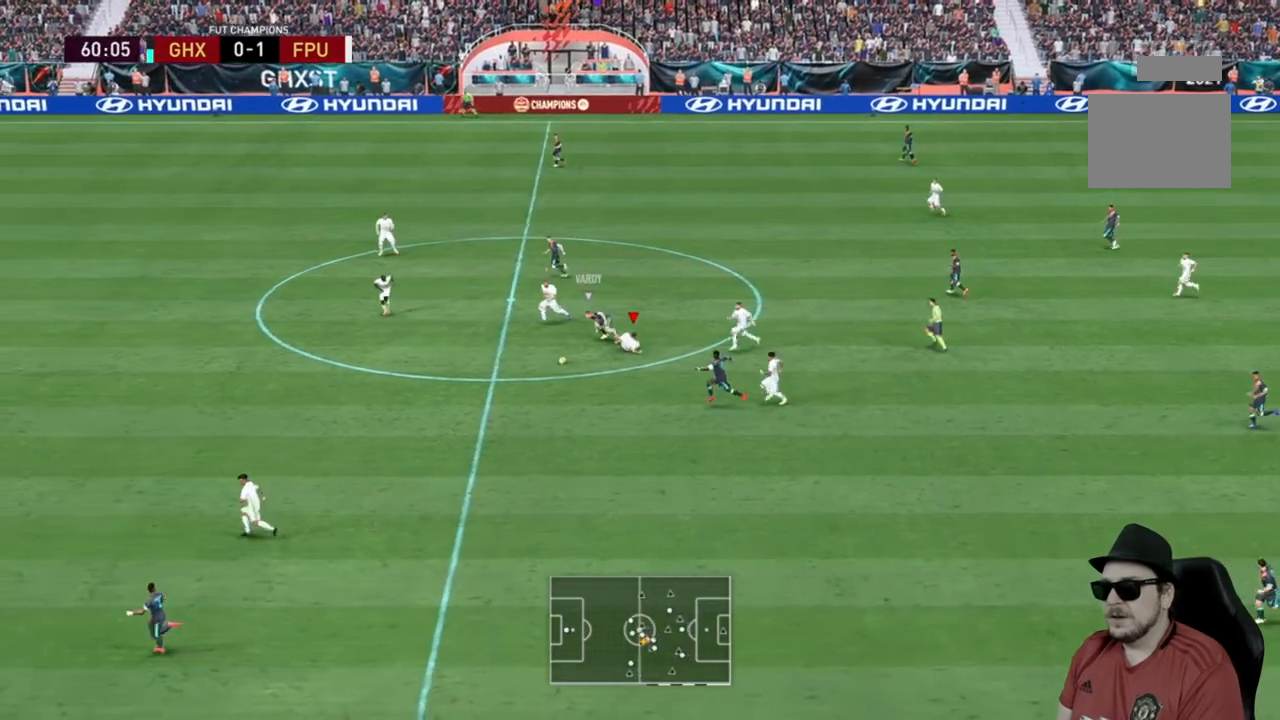
{"buttons": ["R2"], "left_stick": "down-left", "right_stick": "center", "events": [[167, "R2", "up"], [400, "R2", "down"]]}
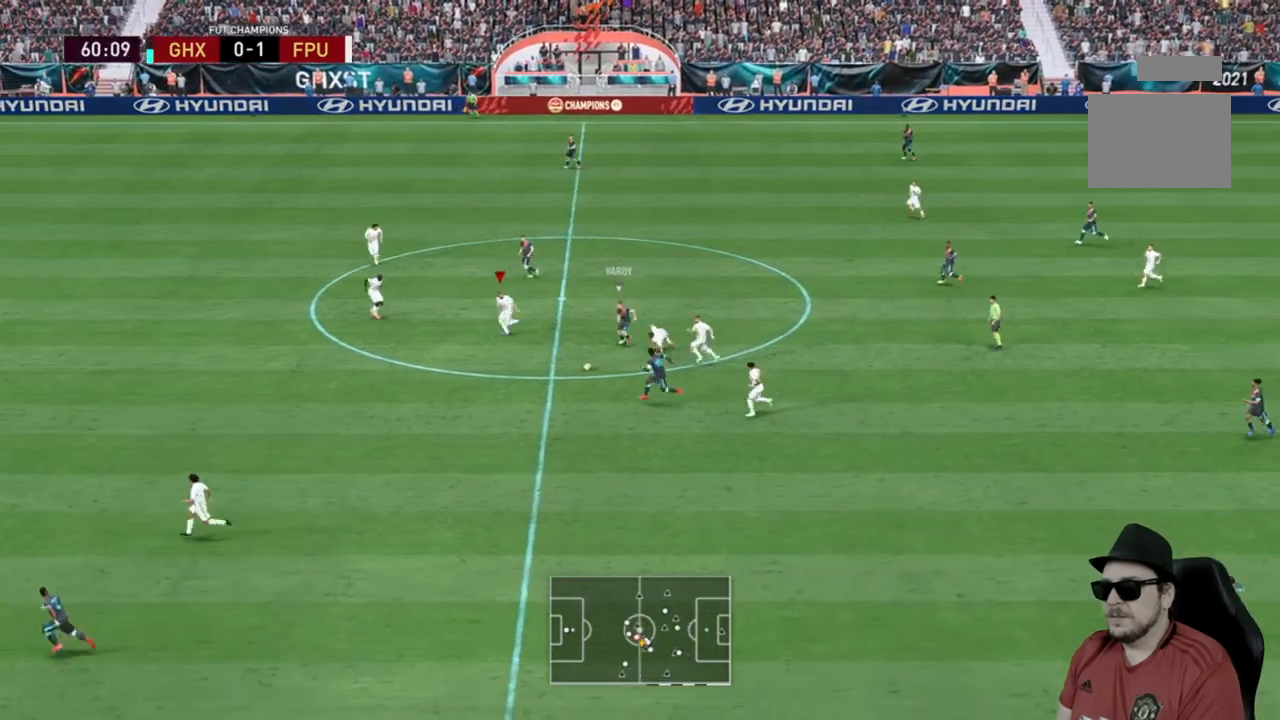
{"buttons": ["R2"], "left_stick": "down-left", "right_stick": "center", "events": []}
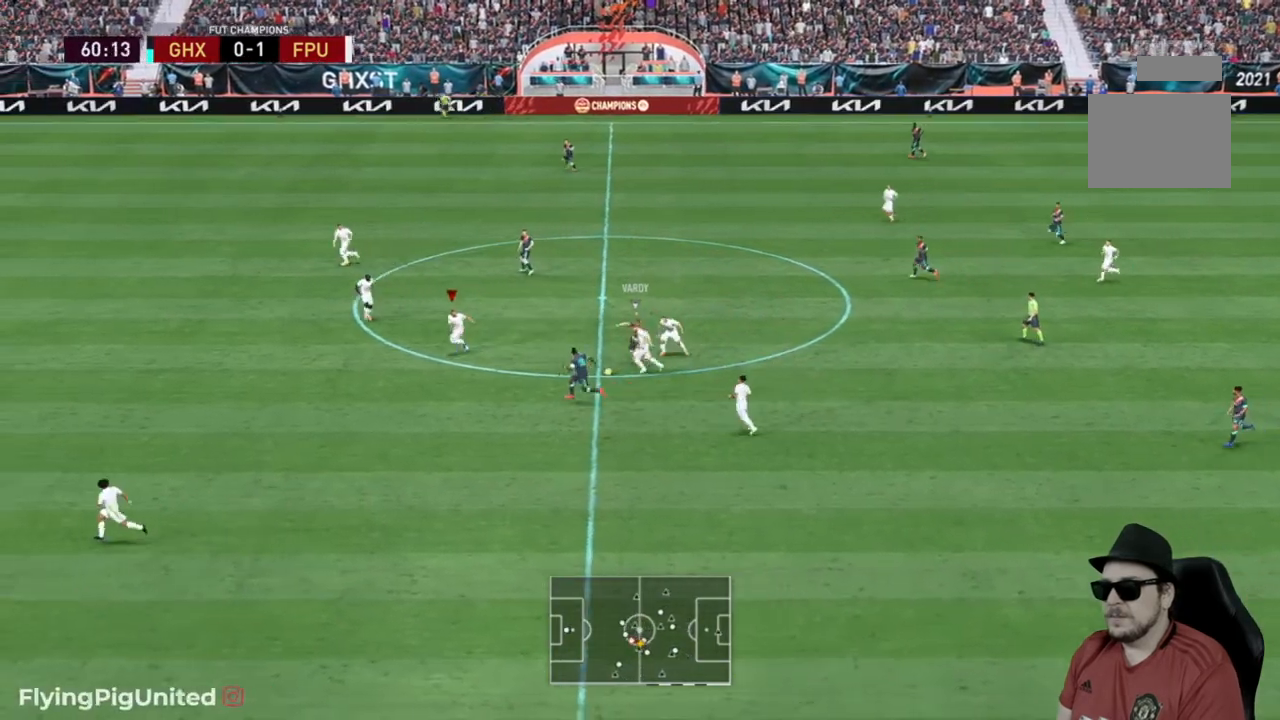
{"buttons": [], "left_stick": "down-right", "right_stick": "center"}
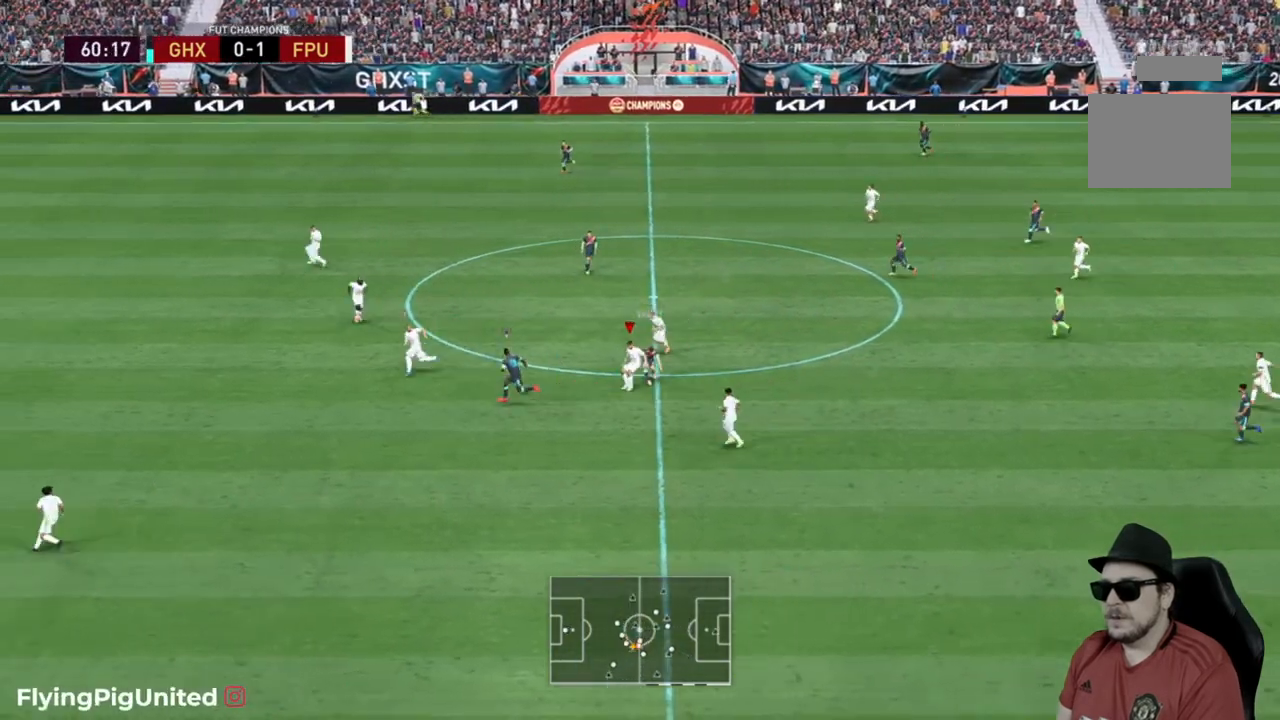
{"buttons": ["R2"], "left_stick": "down", "right_stick": "center", "events": [[317, "left_stick", "down"], [400, "R2", "down"]]}
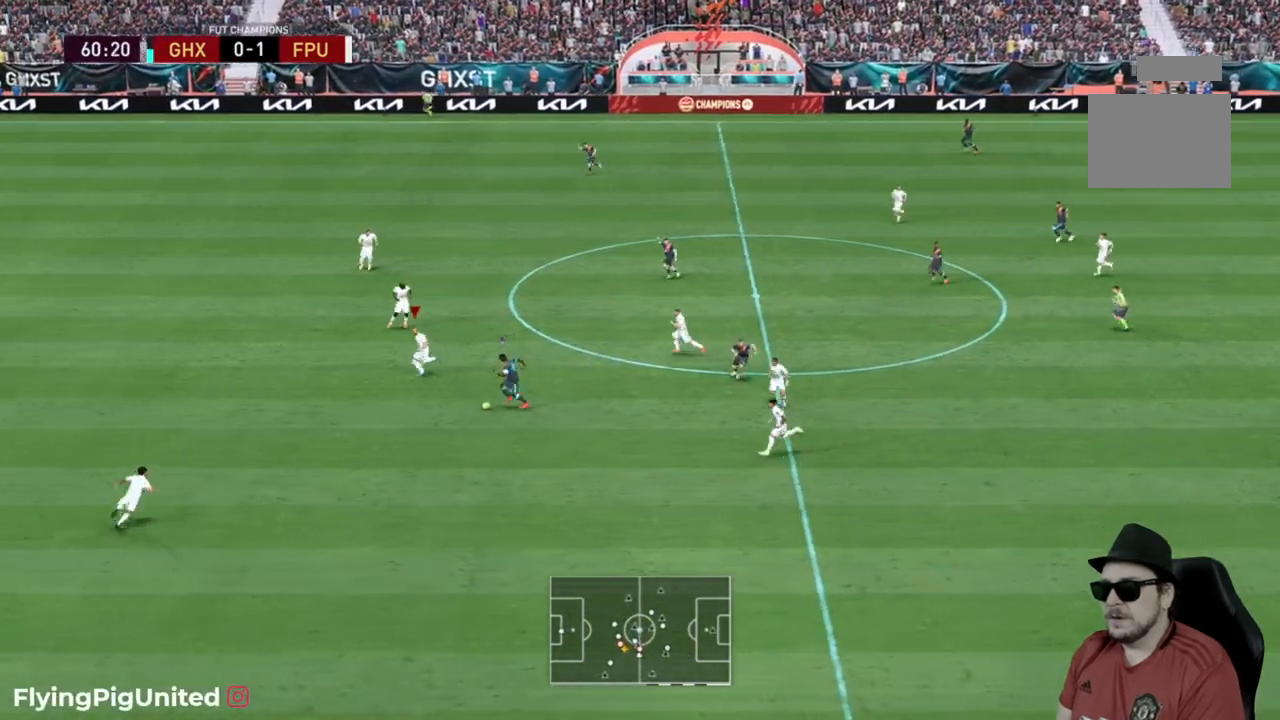
{"buttons": ["R2"], "left_stick": "down-left", "right_stick": "center", "events": [[183, "left_stick", "down-left"], [200, "L2", "down"], [267, "R2", "up"], [400, "L2", "up"], [483, "R2", "down"]]}
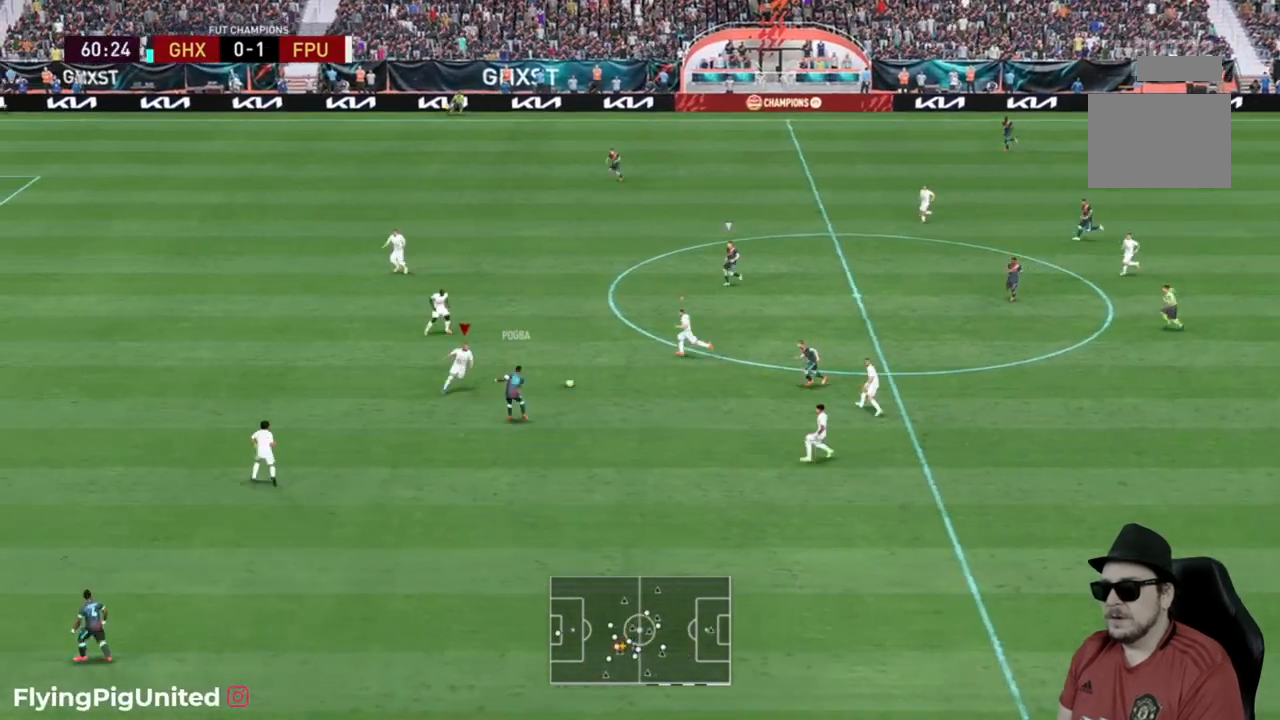
{"buttons": ["R2"], "left_stick": "up", "right_stick": "center", "events": [[150, "R2", "up"], [200, "left_stick", "left"], [267, "R2", "down"], [300, "left_stick", "up-left"], [467, "left_stick", "up"]]}
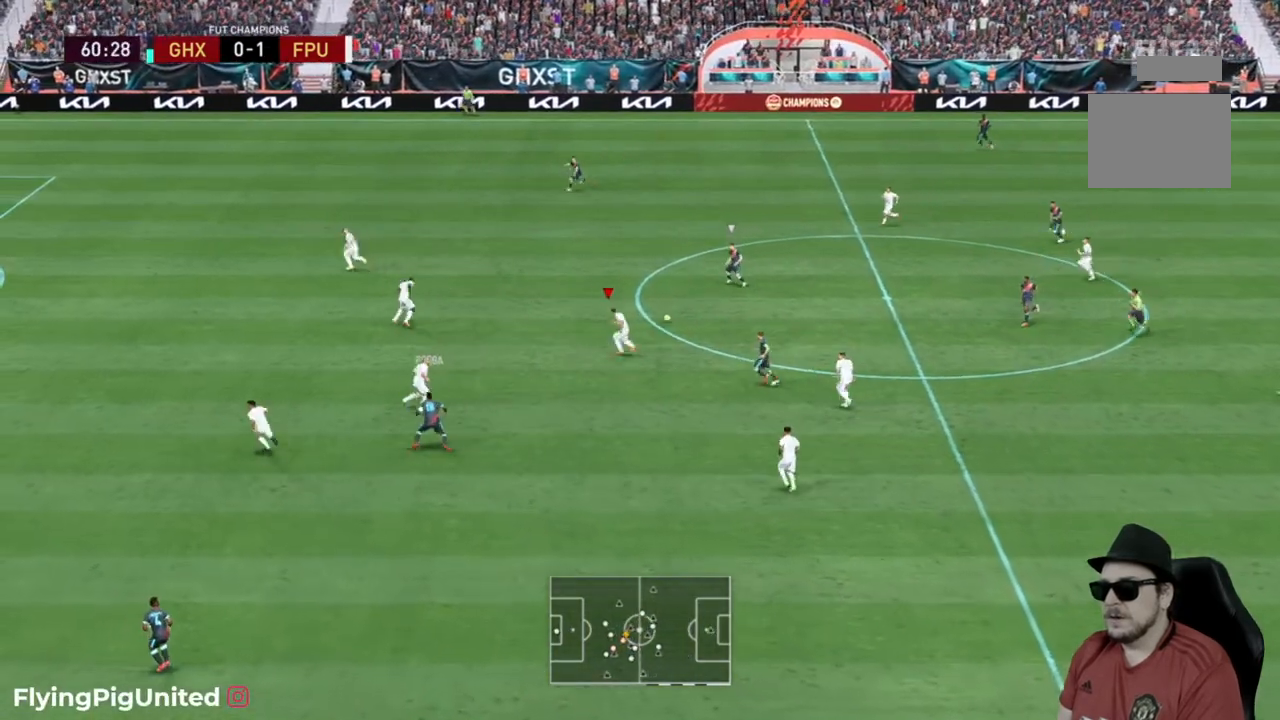
{"buttons": [], "left_stick": "up", "right_stick": "center", "events": [[17, "R2", "up"]]}
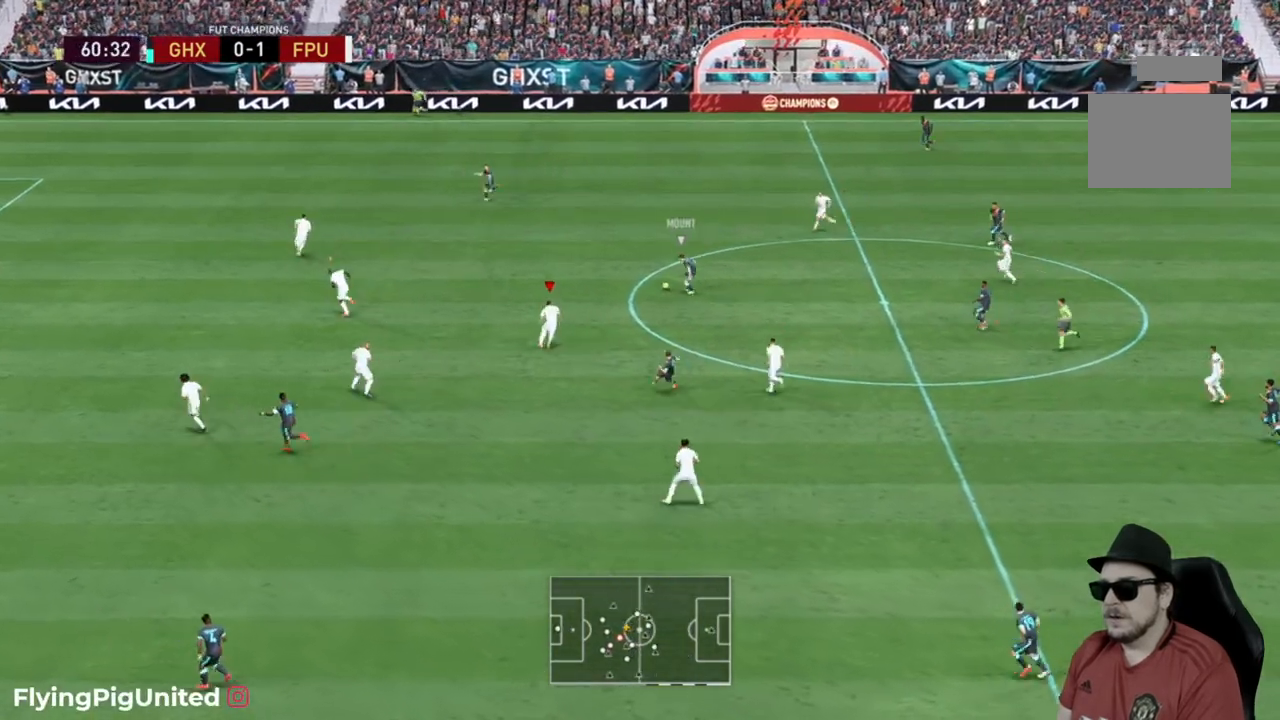
{"buttons": [], "left_stick": "up", "right_stick": "center"}
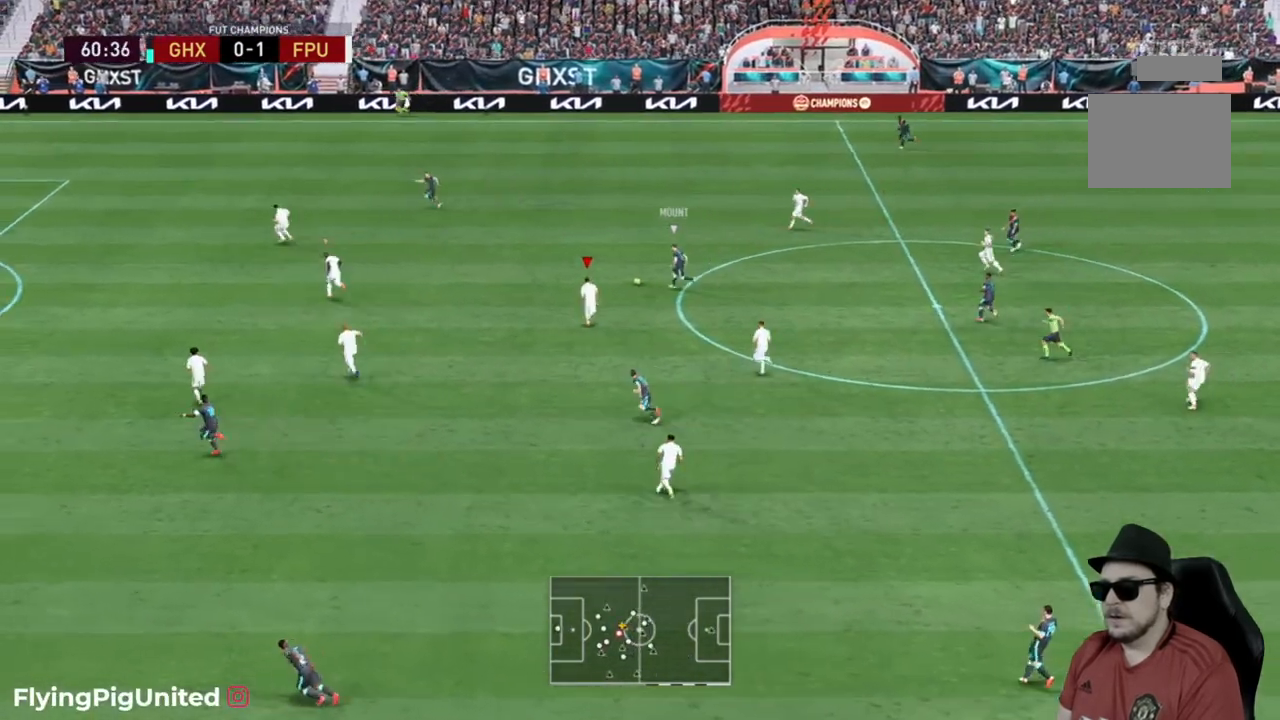
{"buttons": ["R2"], "left_stick": "up-right", "right_stick": "center"}
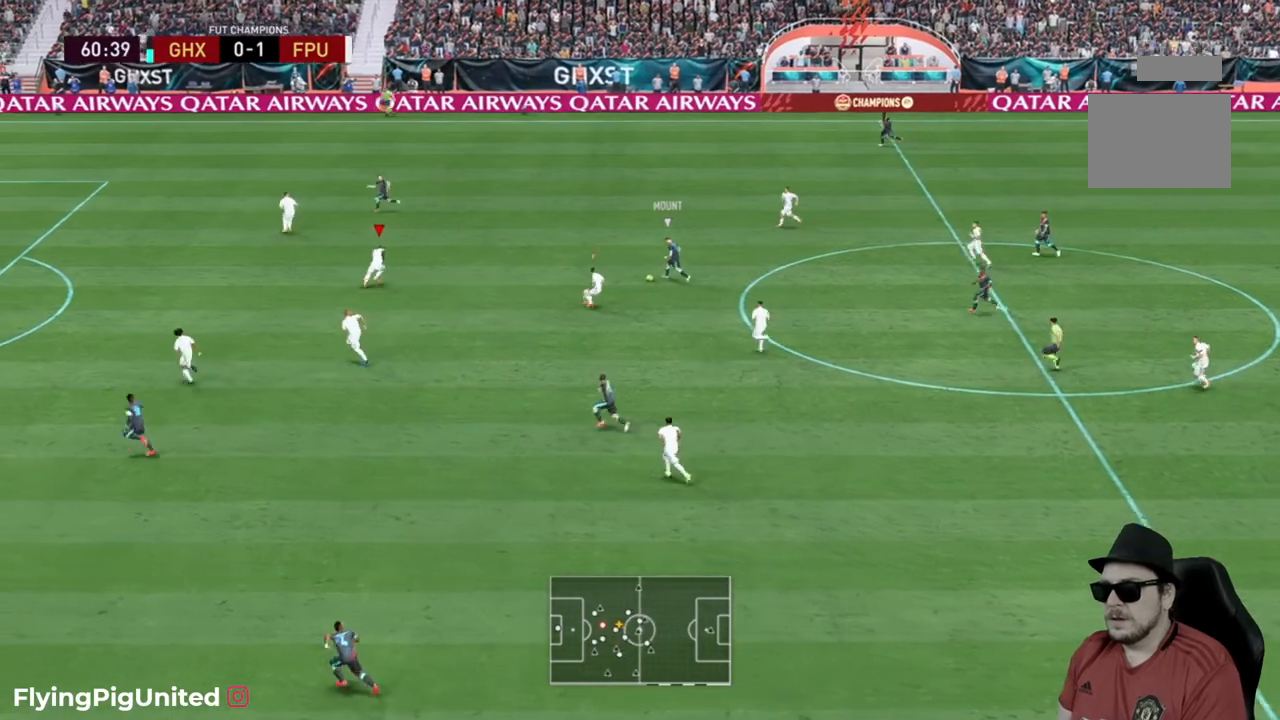
{"buttons": ["R2"], "left_stick": "right", "right_stick": "center", "events": [[83, "left_stick", "right"]]}